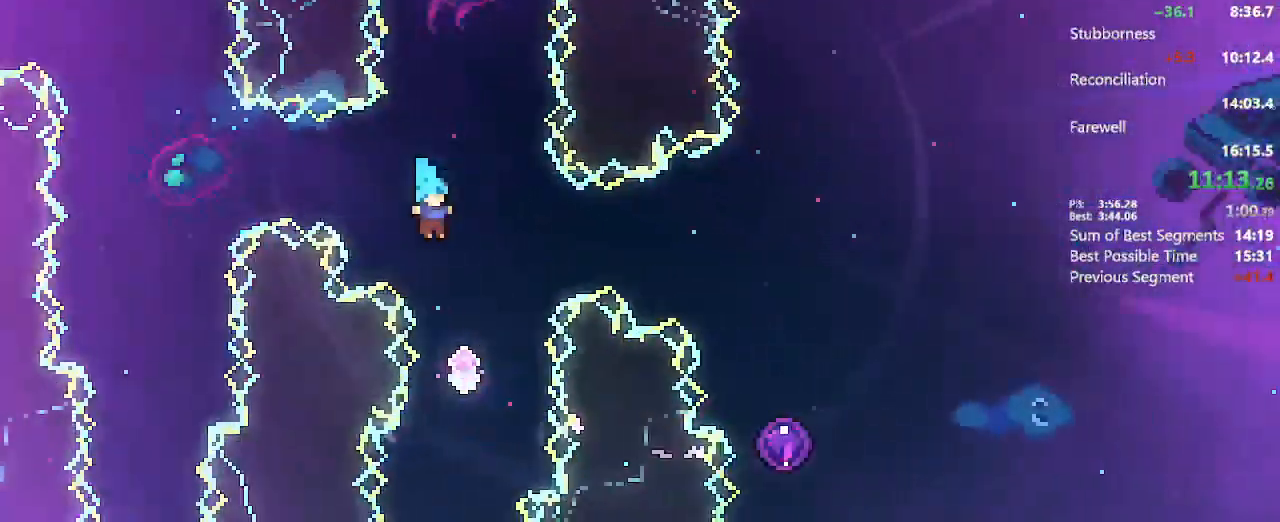
Gameplay with a controller (Xbox layout); each line is a JSON object with the inputs held at the frame after it. "events" lists button and stick changes between this image and that frame as [ms after this image, input, new state], when the widget could be followed in between. Not read: L3 R3.
{"buttons": ["DPAD_UP", "DPAD_RIGHT"], "left_stick": "center", "right_stick": "center", "events": [[200, "DPAD_RIGHT", "down"], [217, "DPAD_UP", "down"], [233, "X", "down"], [467, "X", "up"]]}
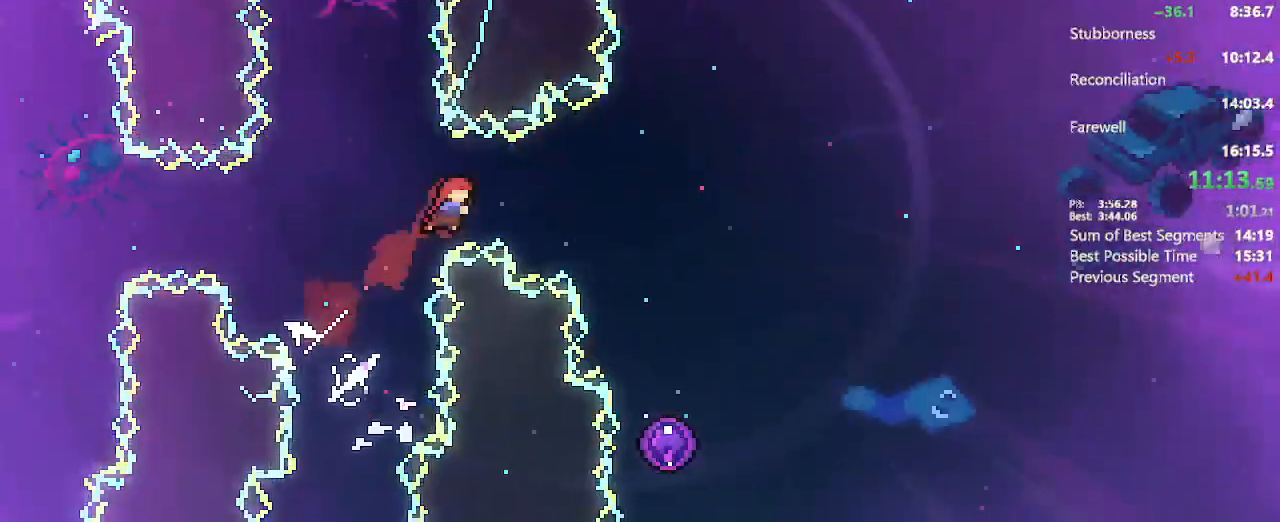
{"buttons": [], "left_stick": "center", "right_stick": "center", "events": [[17, "DPAD_UP", "up"], [133, "DPAD_DOWN", "down"], [200, "X", "down"], [350, "X", "up"], [433, "DPAD_DOWN", "up"], [467, "DPAD_RIGHT", "up"]]}
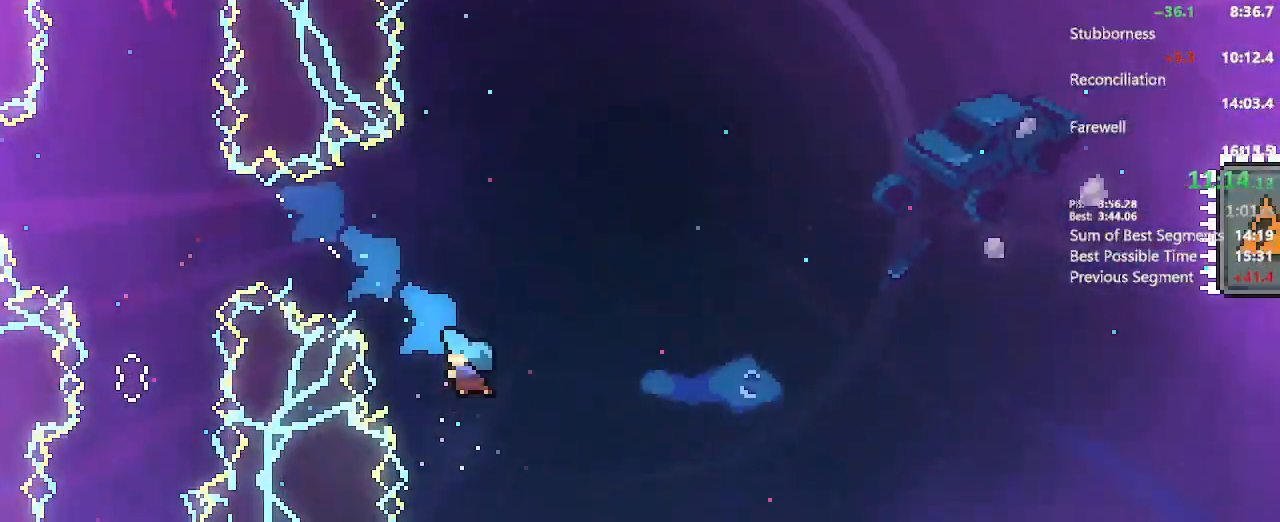
{"buttons": ["DPAD_UP", "DPAD_RIGHT"], "left_stick": "center", "right_stick": "center", "events": [[167, "DPAD_RIGHT", "down"], [200, "DPAD_UP", "down"]]}
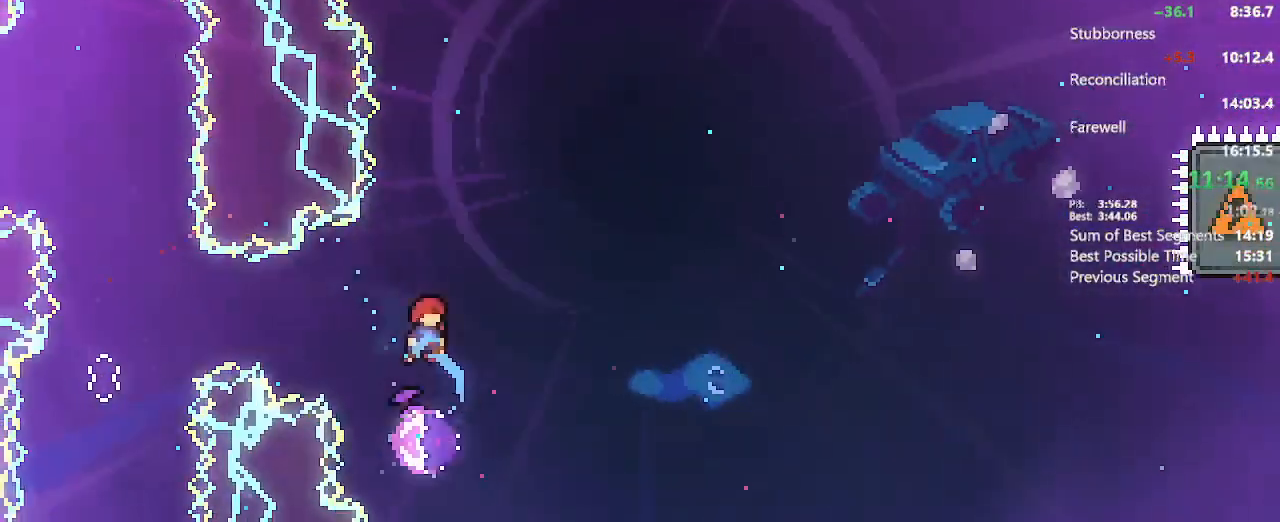
{"buttons": ["DPAD_RIGHT"], "left_stick": "center", "right_stick": "center", "events": [[233, "X", "down"], [417, "DPAD_UP", "up"], [433, "X", "up"]]}
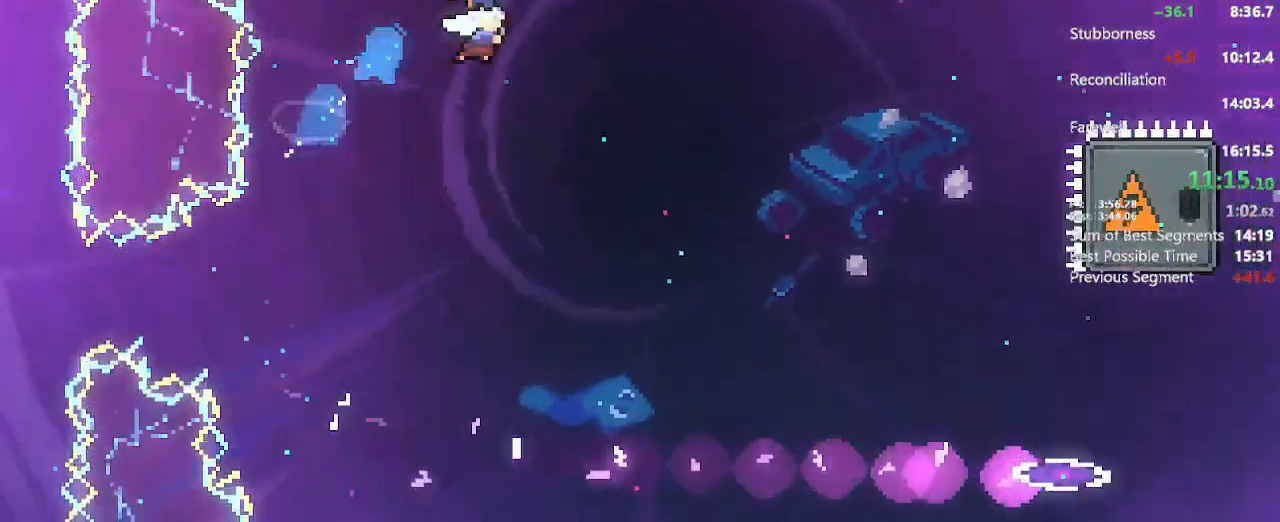
{"buttons": ["DPAD_RIGHT"], "left_stick": "center", "right_stick": "center", "events": []}
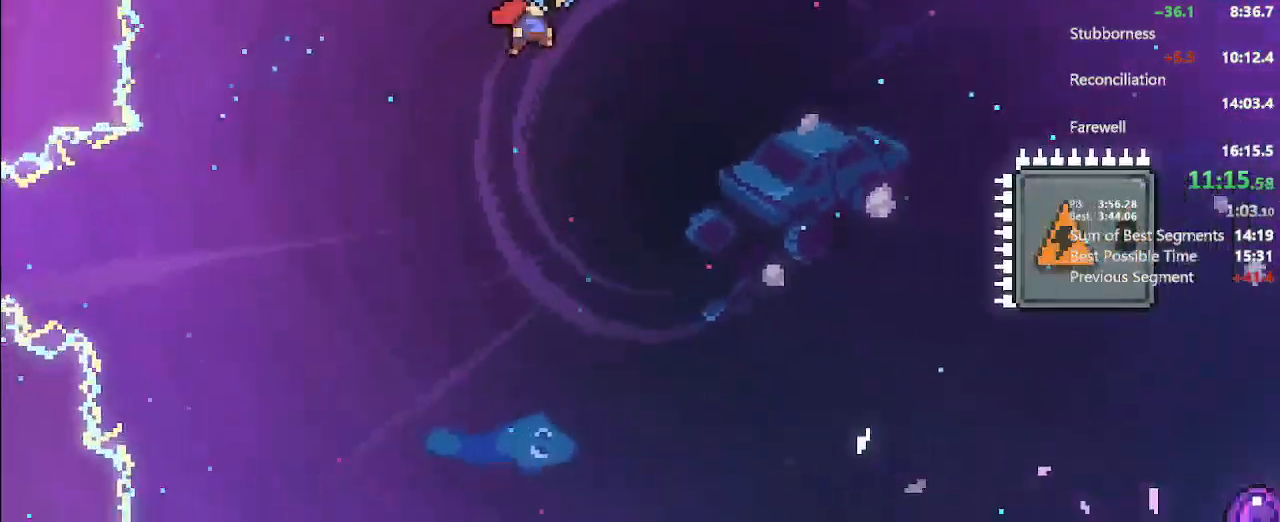
{"buttons": [], "left_stick": "center", "right_stick": "center", "events": [[317, "DPAD_RIGHT", "up"]]}
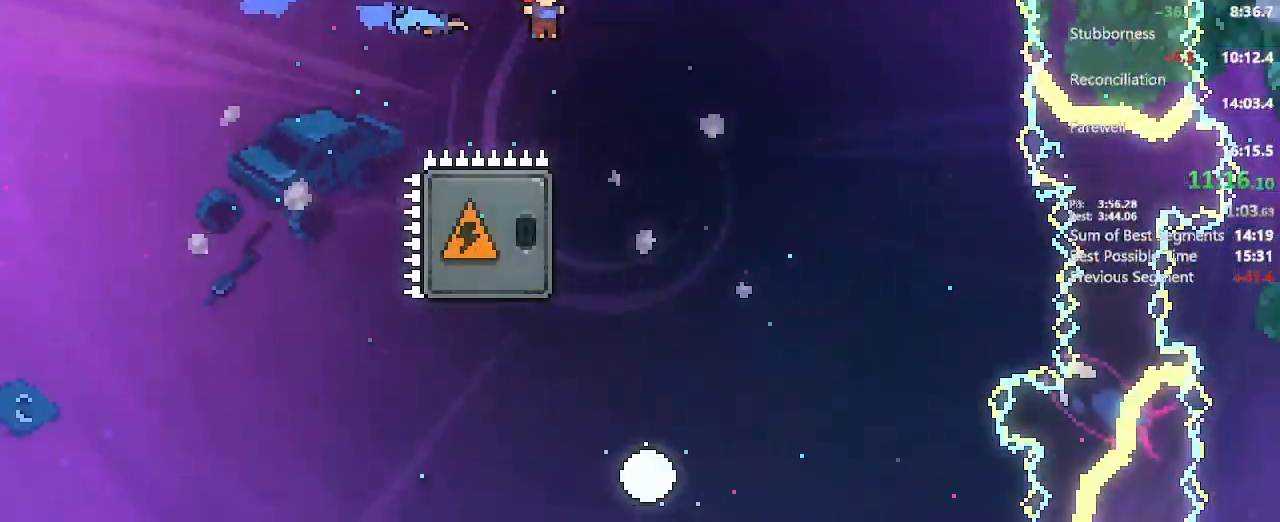
{"buttons": ["DPAD_UP", "DPAD_LEFT"], "left_stick": "center", "right_stick": "center", "events": [[233, "DPAD_LEFT", "down"], [333, "DPAD_LEFT", "up"], [417, "DPAD_LEFT", "down"], [467, "DPAD_UP", "down"]]}
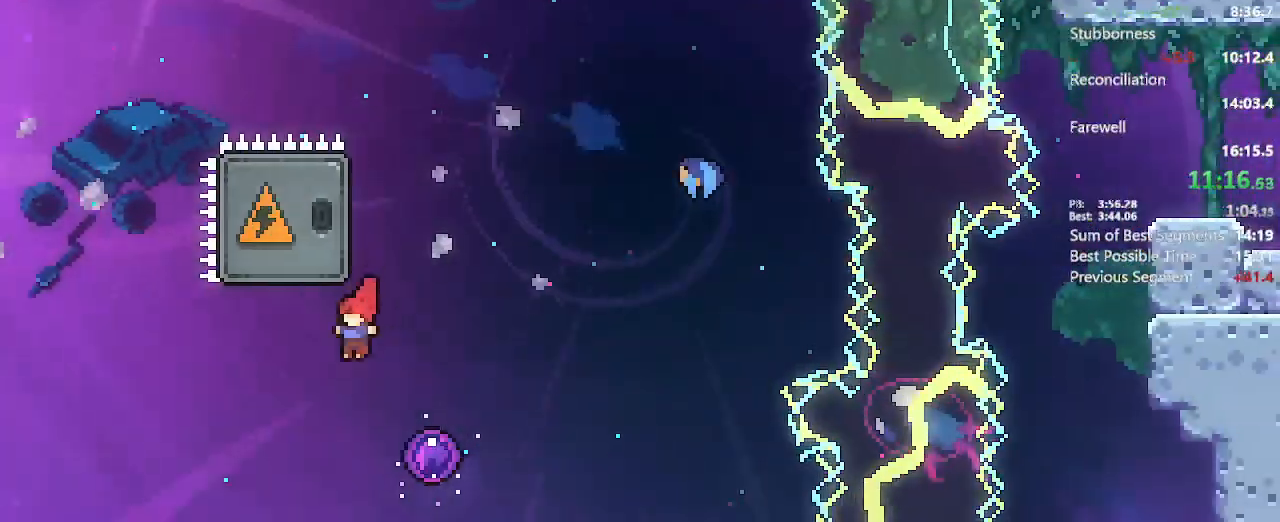
{"buttons": ["DPAD_RIGHT"], "left_stick": "center", "right_stick": "center", "events": [[100, "X", "down"], [233, "DPAD_LEFT", "up"], [267, "DPAD_RIGHT", "down"], [267, "DPAD_UP", "up"], [300, "X", "up"]]}
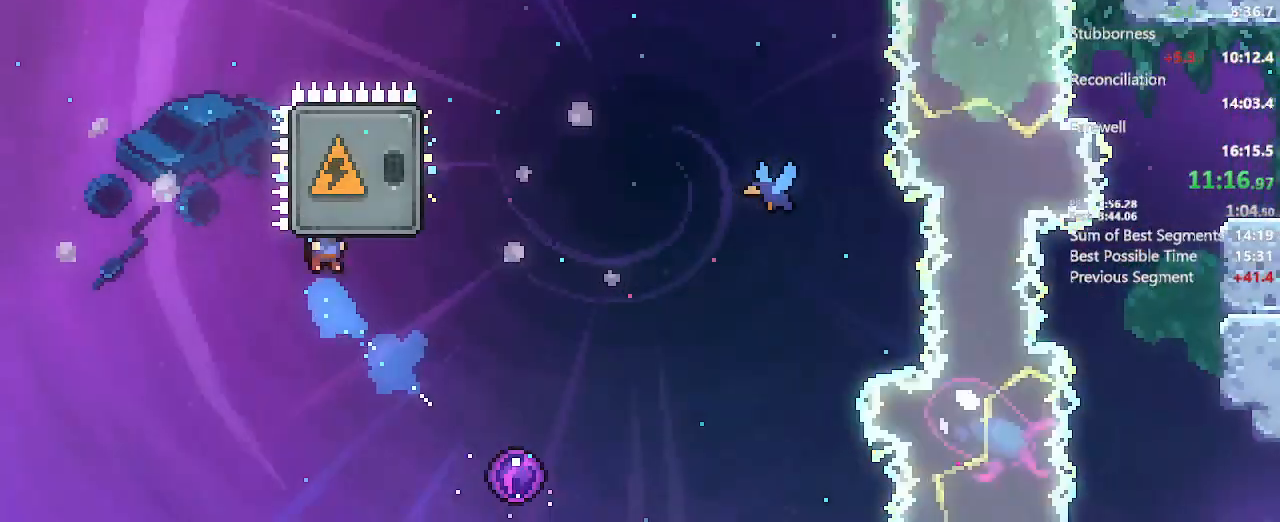
{"buttons": [], "left_stick": "center", "right_stick": "center", "events": [[183, "DPAD_DOWN", "down"], [400, "DPAD_DOWN", "up"], [433, "DPAD_RIGHT", "up"]]}
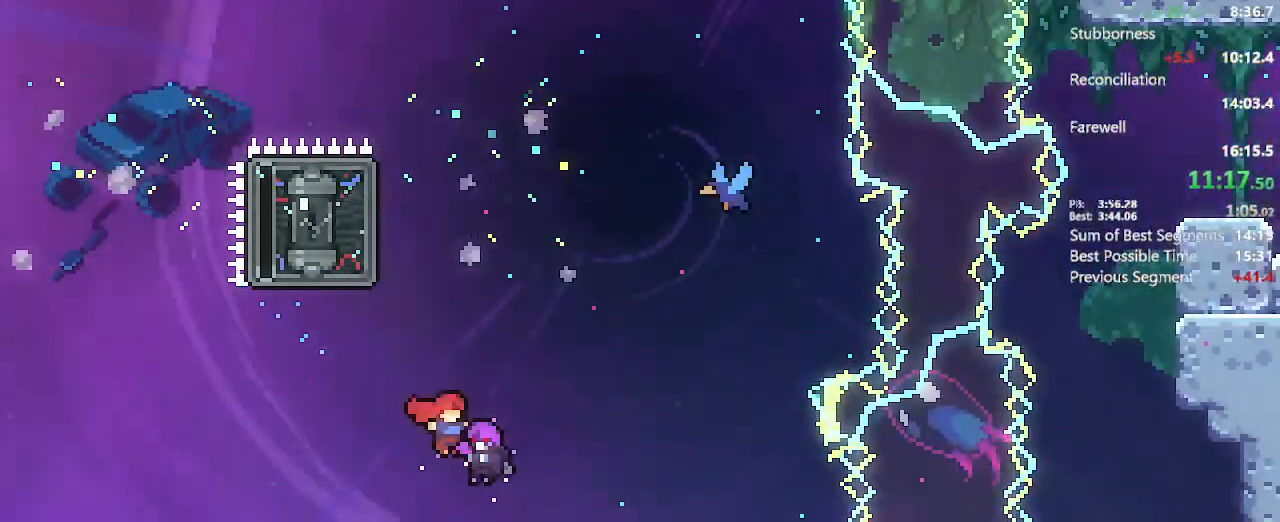
{"buttons": ["X", "DPAD_LEFT"], "left_stick": "center", "right_stick": "center", "events": [[367, "DPAD_LEFT", "down"], [483, "X", "down"]]}
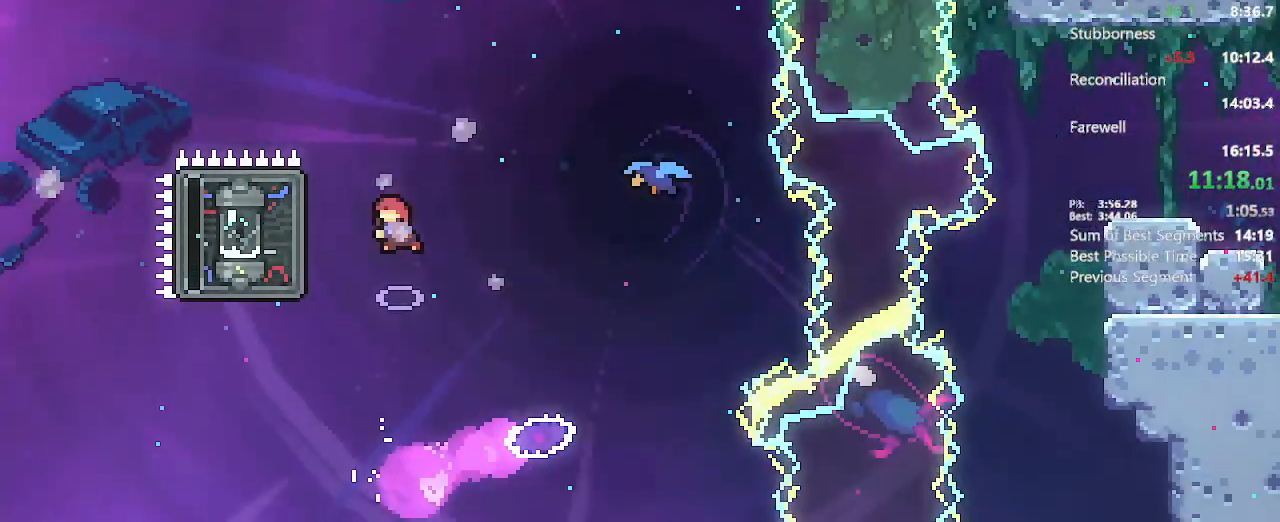
{"buttons": ["R2", "DPAD_RIGHT"], "left_stick": "center", "right_stick": "center", "events": [[200, "DPAD_UP", "down"], [200, "X", "up"], [217, "DPAD_LEFT", "up"], [233, "DPAD_UP", "up"], [250, "DPAD_RIGHT", "down"], [500, "R2", "down"]]}
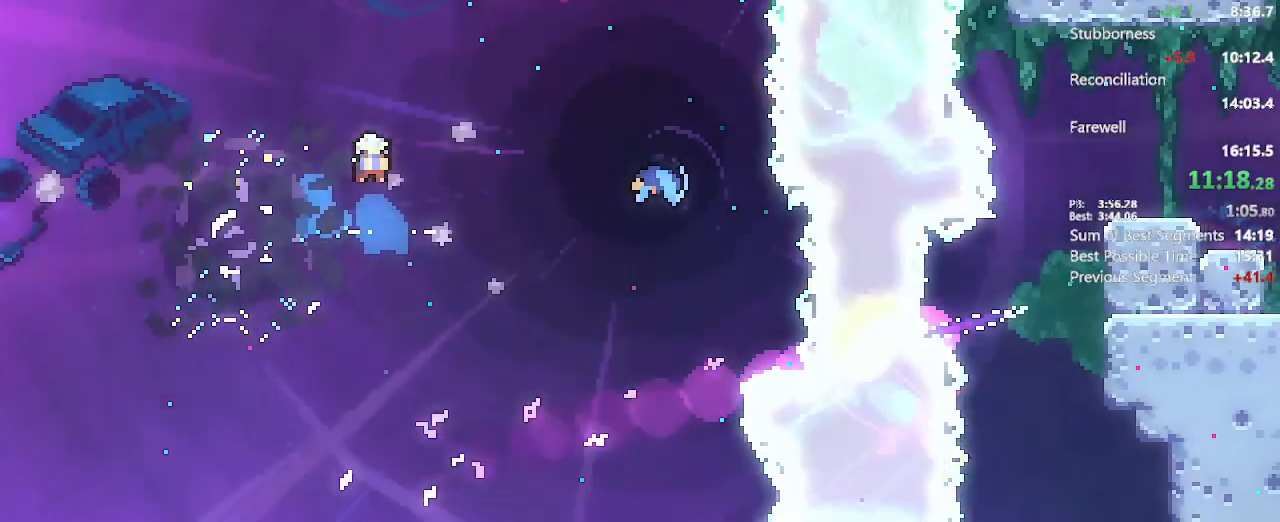
{"buttons": ["DPAD_RIGHT"], "left_stick": "center", "right_stick": "center", "events": [[200, "R2", "up"]]}
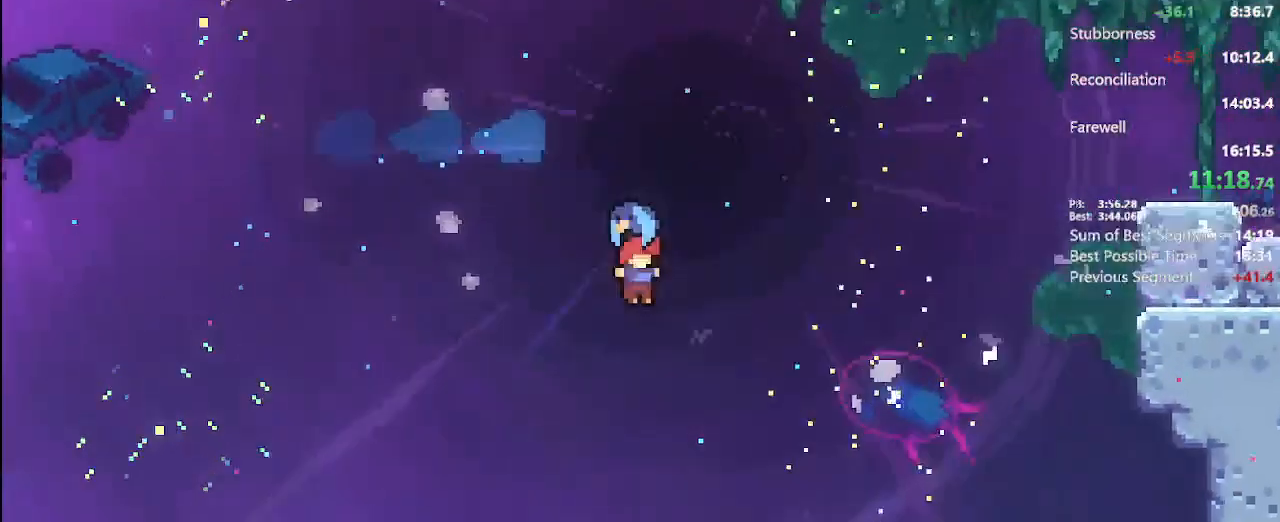
{"buttons": ["DPAD_DOWN", "DPAD_RIGHT"], "left_stick": "center", "right_stick": "center", "events": [[500, "DPAD_DOWN", "down"]]}
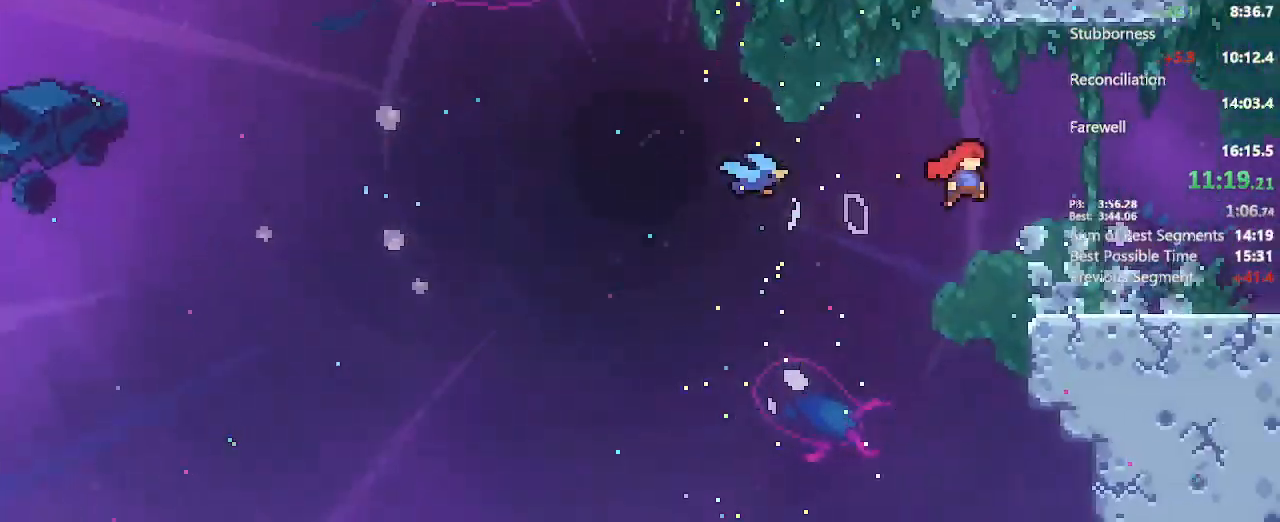
{"buttons": ["DPAD_RIGHT"], "left_stick": "center", "right_stick": "center", "events": [[117, "X", "down"], [283, "X", "up"], [317, "DPAD_DOWN", "up"]]}
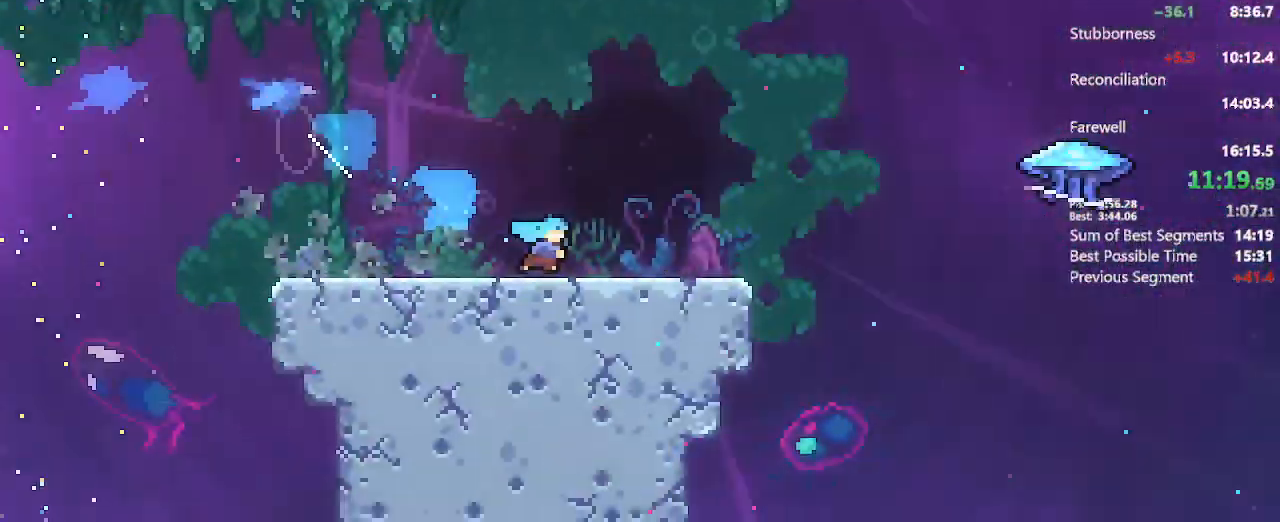
{"buttons": ["L2", "DPAD_UP", "DPAD_RIGHT"], "left_stick": "center", "right_stick": "center", "events": [[333, "L2", "down"], [383, "DPAD_UP", "down"]]}
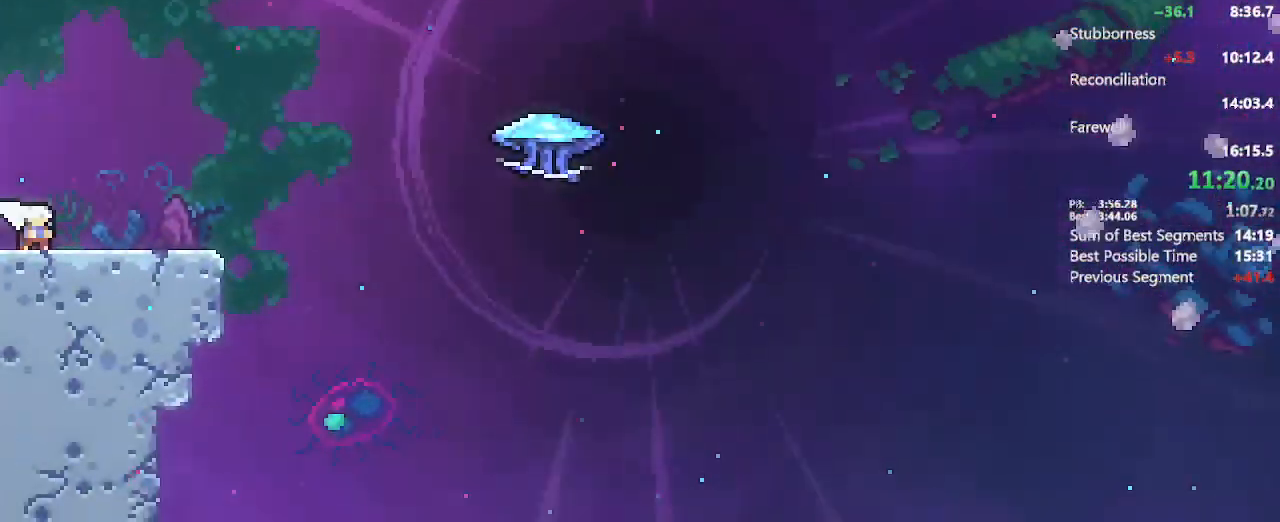
{"buttons": ["A", "L2", "DPAD_UP", "DPAD_RIGHT"], "left_stick": "center", "right_stick": "center", "events": [[33, "A", "down"]]}
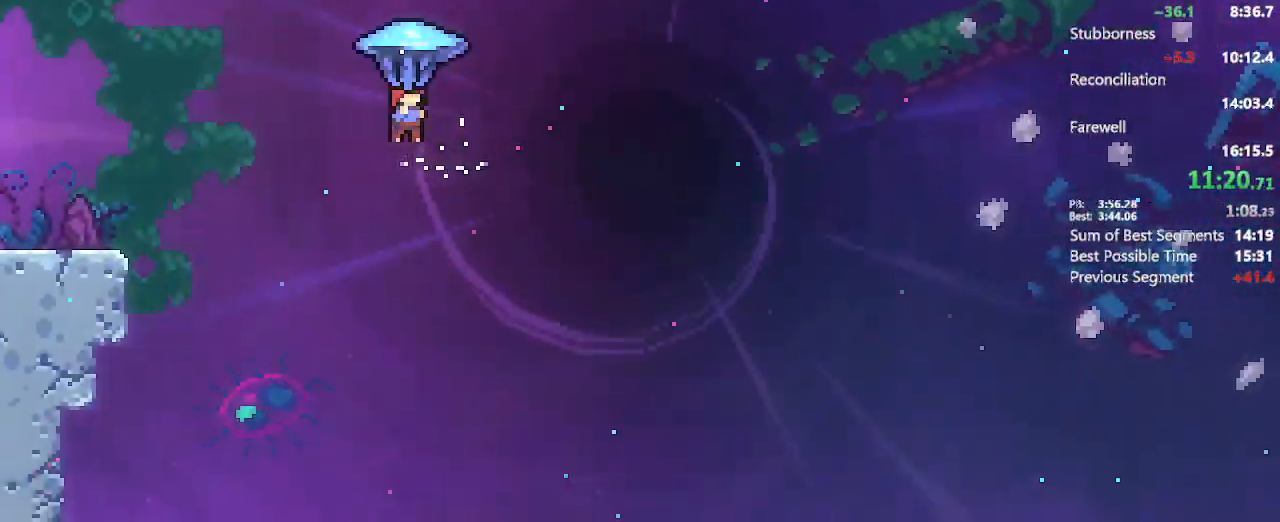
{"buttons": ["A", "L2", "DPAD_UP", "DPAD_RIGHT"], "left_stick": "center", "right_stick": "center", "events": []}
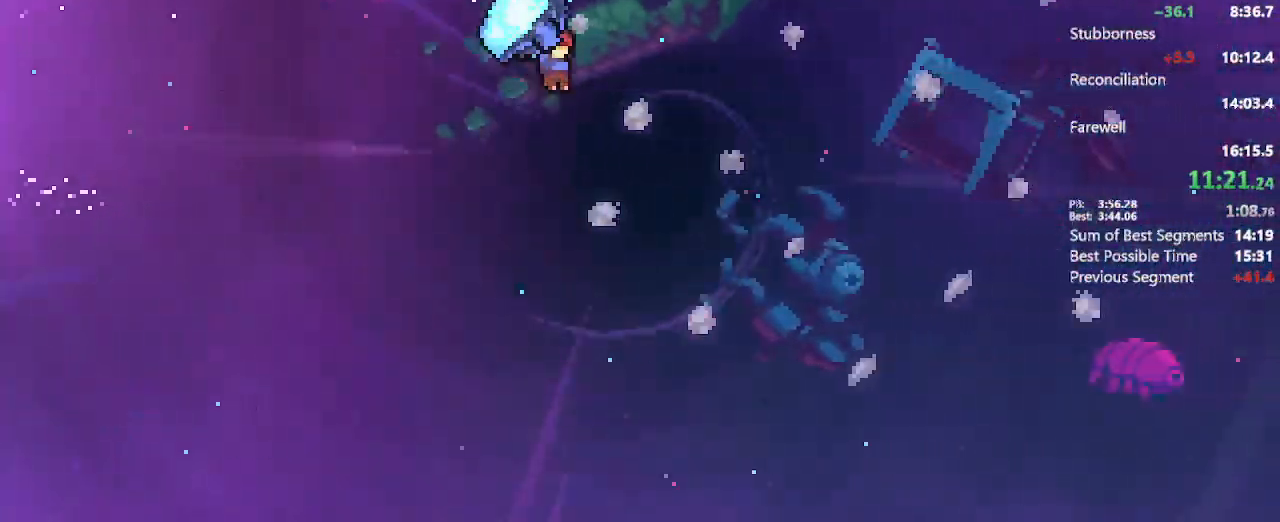
{"buttons": ["A", "L2", "DPAD_UP", "DPAD_RIGHT"], "left_stick": "center", "right_stick": "center", "events": []}
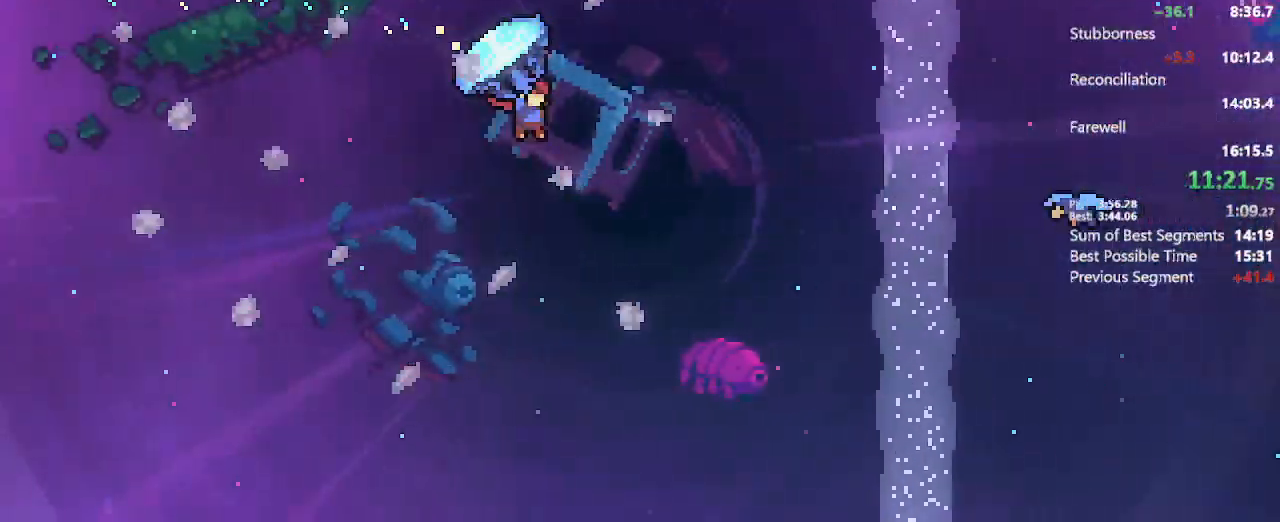
{"buttons": ["A", "L2", "DPAD_RIGHT"], "left_stick": "center", "right_stick": "center", "events": [[450, "DPAD_UP", "up"]]}
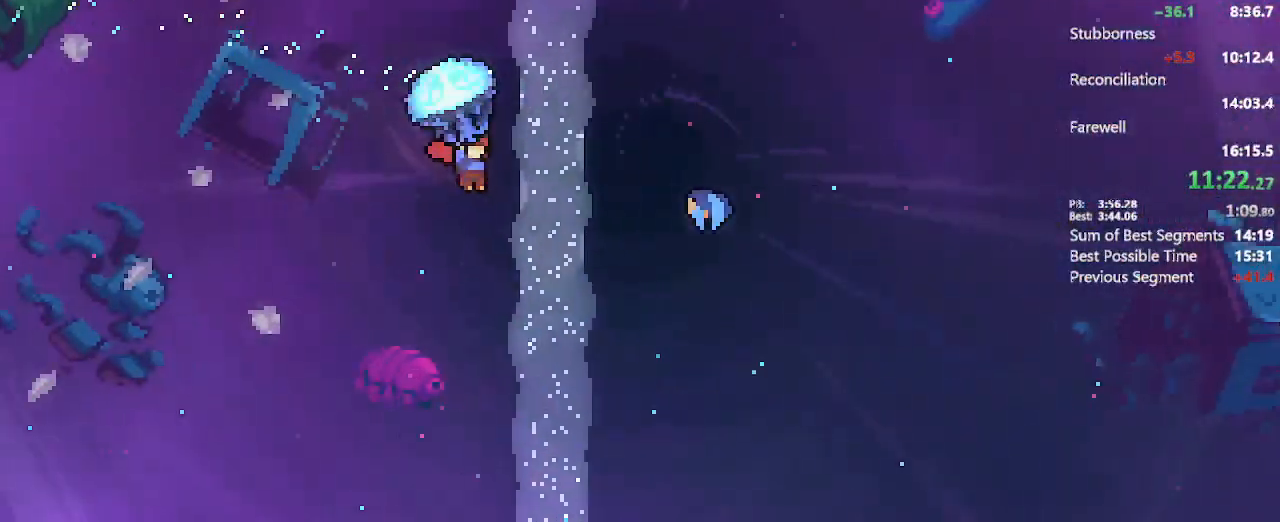
{"buttons": ["DPAD_RIGHT"], "left_stick": "center", "right_stick": "center", "events": [[33, "L2", "up"], [33, "X", "down"], [417, "X", "up"], [433, "A", "up"]]}
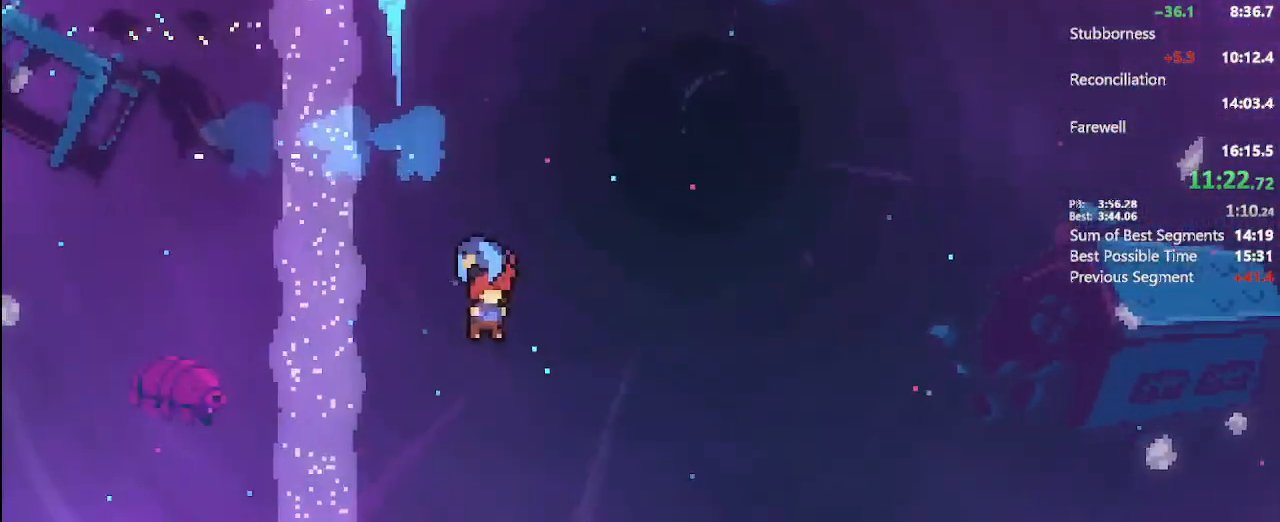
{"buttons": ["DPAD_RIGHT"], "left_stick": "center", "right_stick": "center", "events": []}
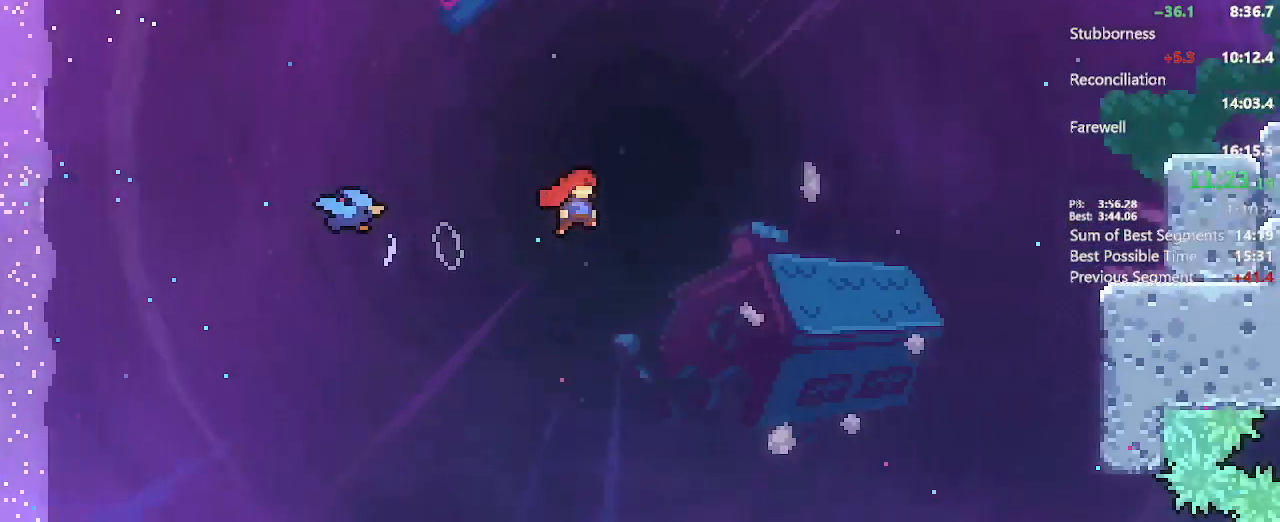
{"buttons": ["L2", "DPAD_RIGHT"], "left_stick": "center", "right_stick": "center", "events": [[250, "L2", "down"], [383, "X", "down"], [483, "X", "up"]]}
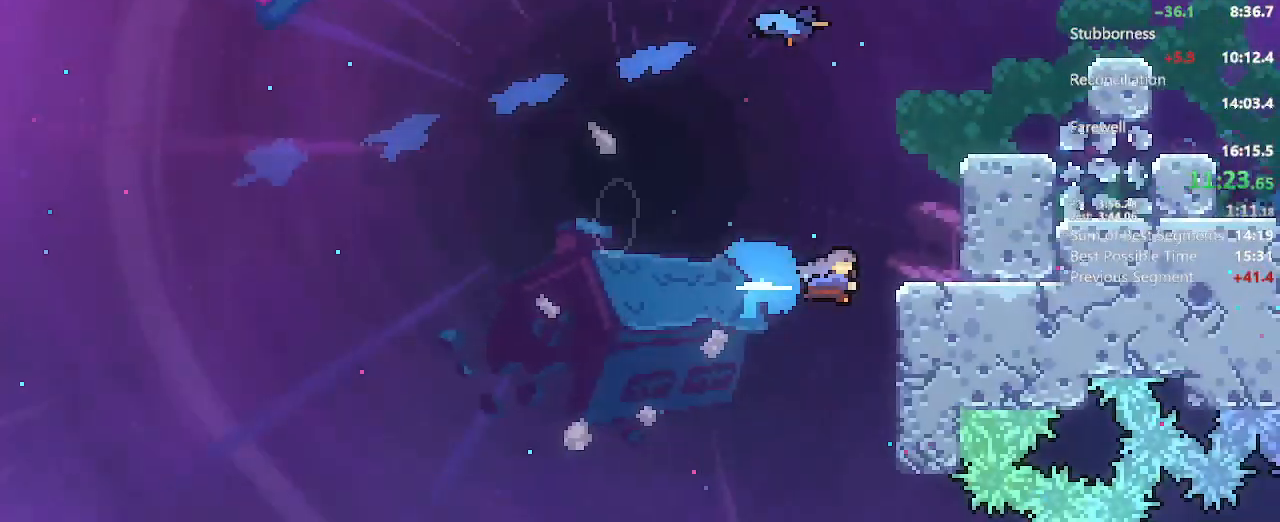
{"buttons": ["X", "L2", "DPAD_DOWN", "DPAD_RIGHT"], "left_stick": "center", "right_stick": "center", "events": [[67, "A", "down"], [267, "A", "up"], [400, "DPAD_DOWN", "down"], [467, "X", "down"]]}
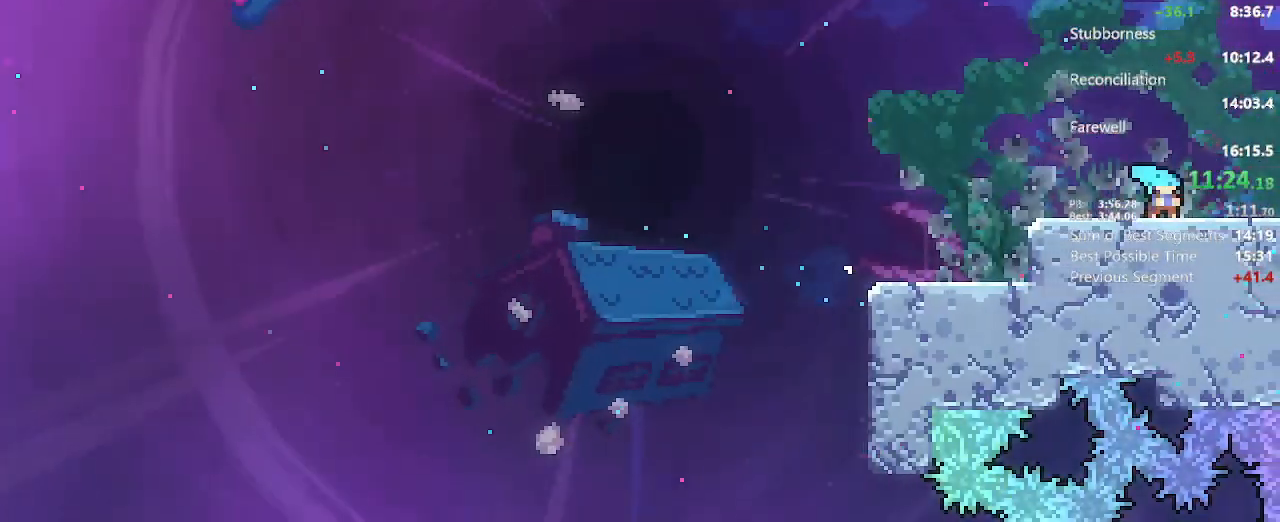
{"buttons": ["DPAD_RIGHT"], "left_stick": "center", "right_stick": "center", "events": [[17, "A", "down"], [67, "X", "up"], [100, "A", "up"], [183, "DPAD_DOWN", "up"], [183, "L2", "up"]]}
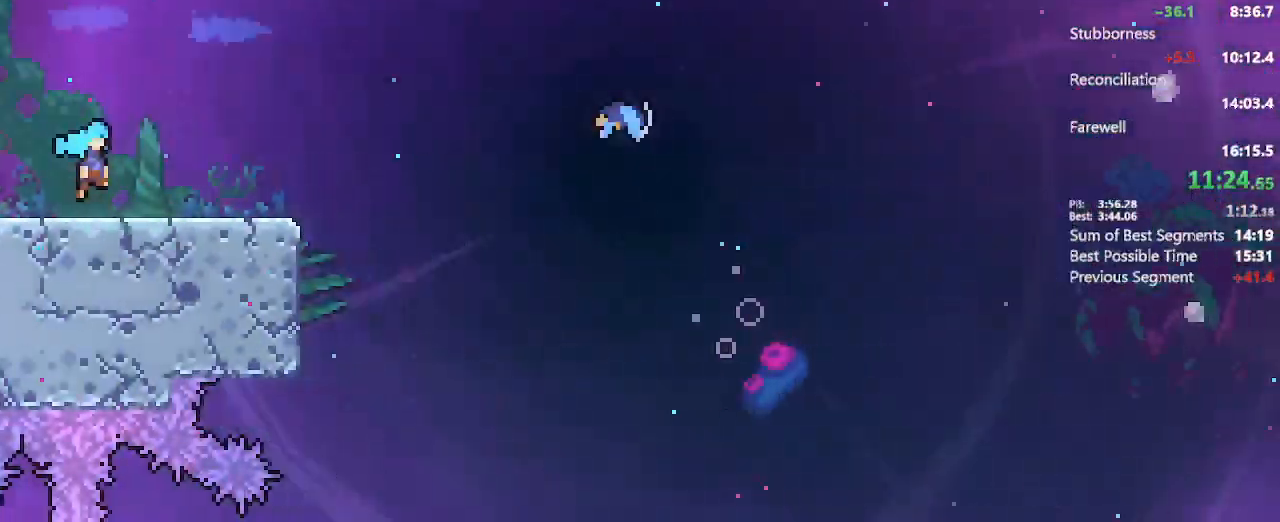
{"buttons": ["DPAD_DOWN", "DPAD_RIGHT"], "left_stick": "center", "right_stick": "center", "events": [[183, "DPAD_DOWN", "down"], [333, "X", "down"], [450, "X", "up"]]}
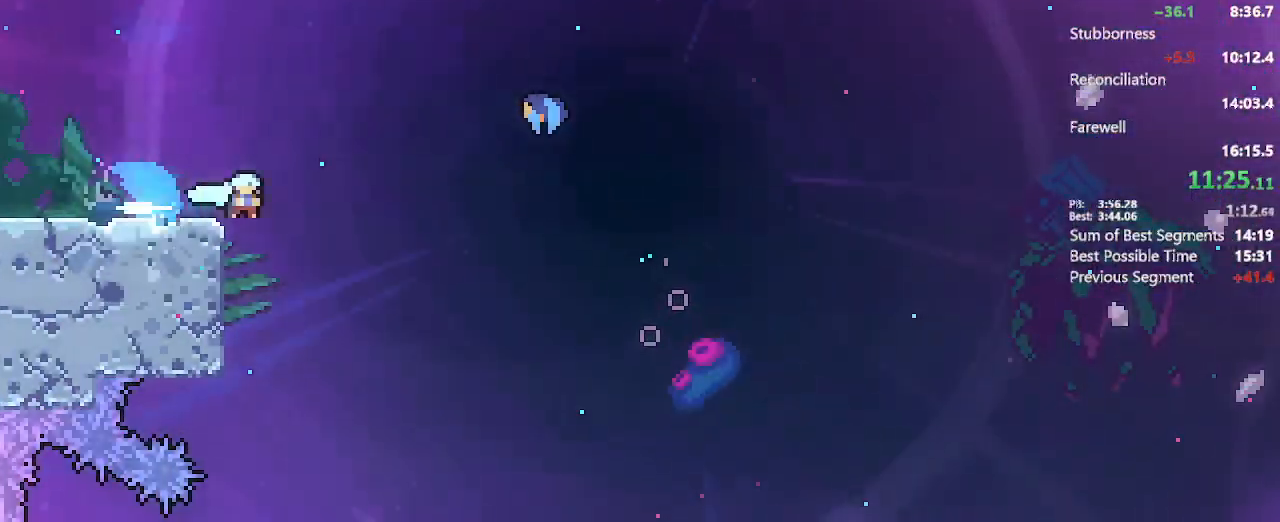
{"buttons": ["DPAD_RIGHT"], "left_stick": "center", "right_stick": "center", "events": [[17, "DPAD_DOWN", "up"], [50, "A", "down"], [367, "A", "up"]]}
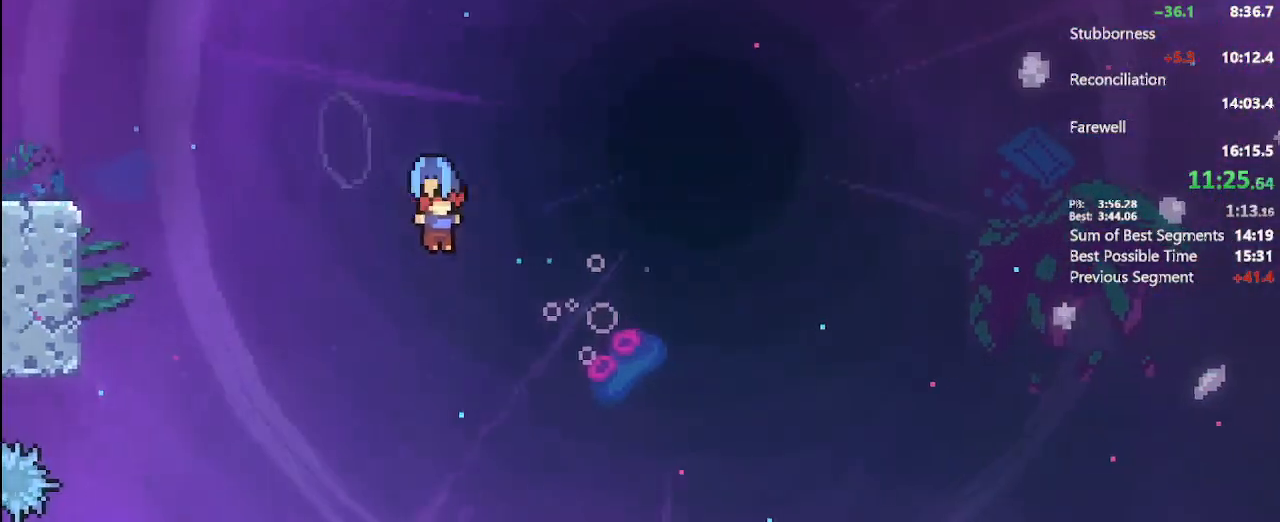
{"buttons": ["DPAD_DOWN", "DPAD_RIGHT"], "left_stick": "center", "right_stick": "center", "events": [[500, "DPAD_DOWN", "down"]]}
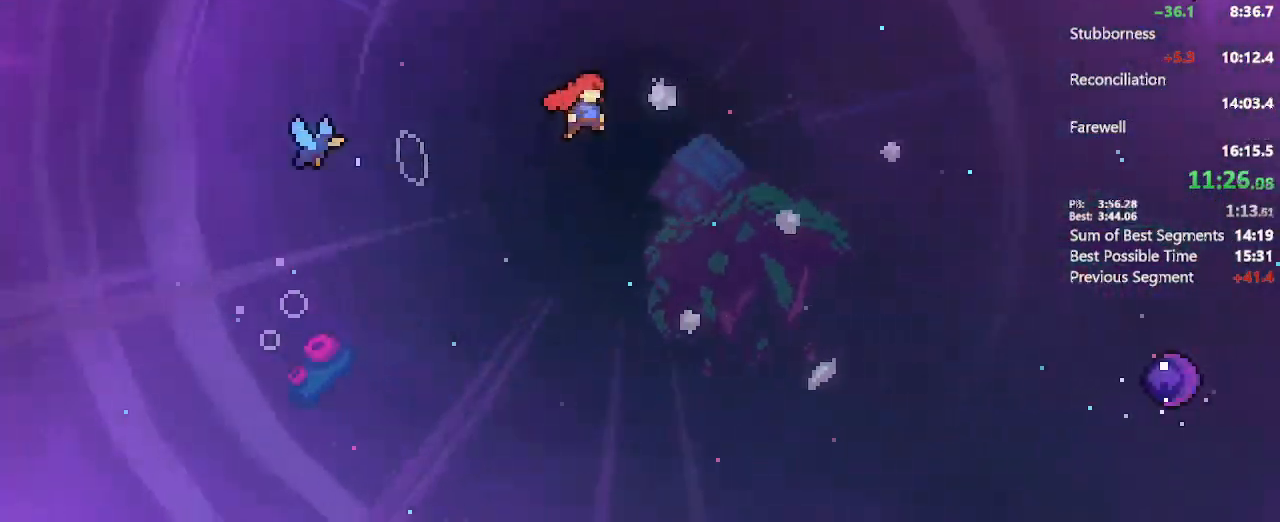
{"buttons": ["DPAD_RIGHT"], "left_stick": "center", "right_stick": "center", "events": [[100, "X", "down"], [250, "X", "up"], [317, "DPAD_DOWN", "up"]]}
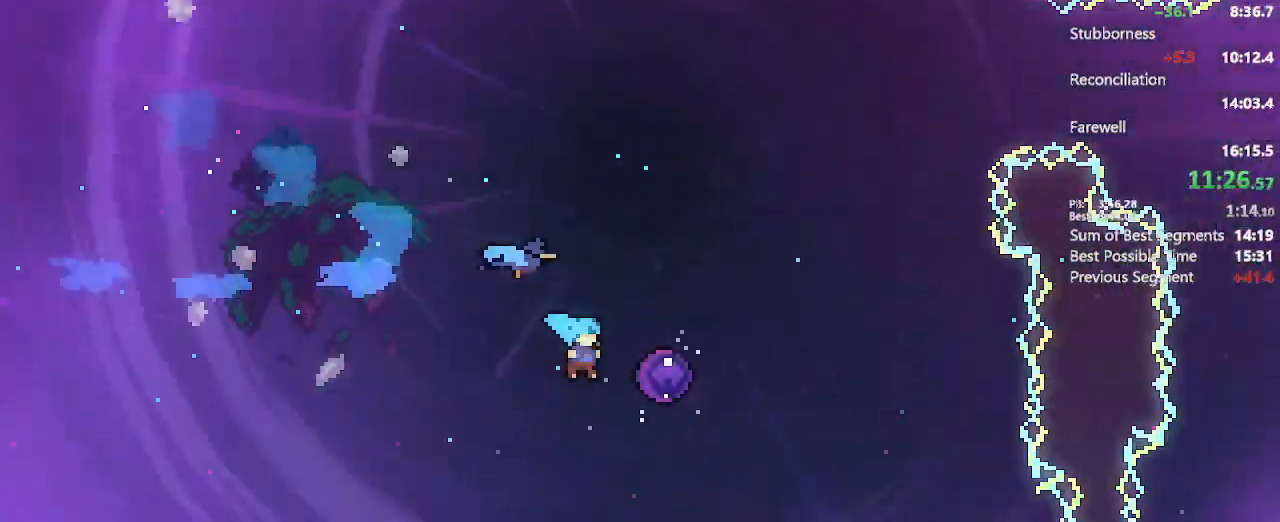
{"buttons": [], "left_stick": "center", "right_stick": "center", "events": [[183, "DPAD_RIGHT", "up"]]}
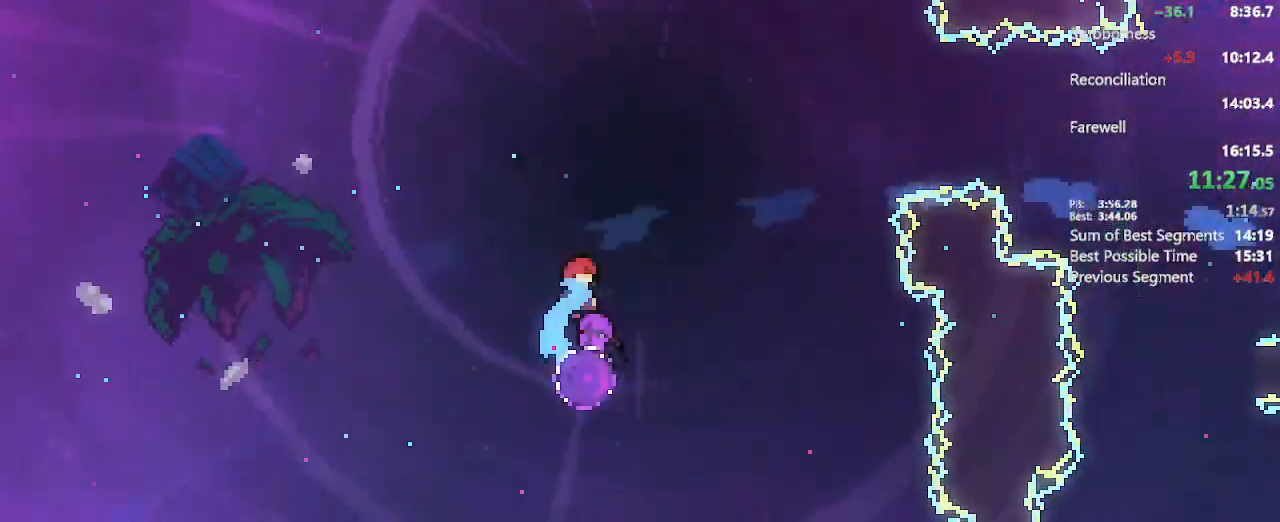
{"buttons": [], "left_stick": "down-right", "right_stick": "center"}
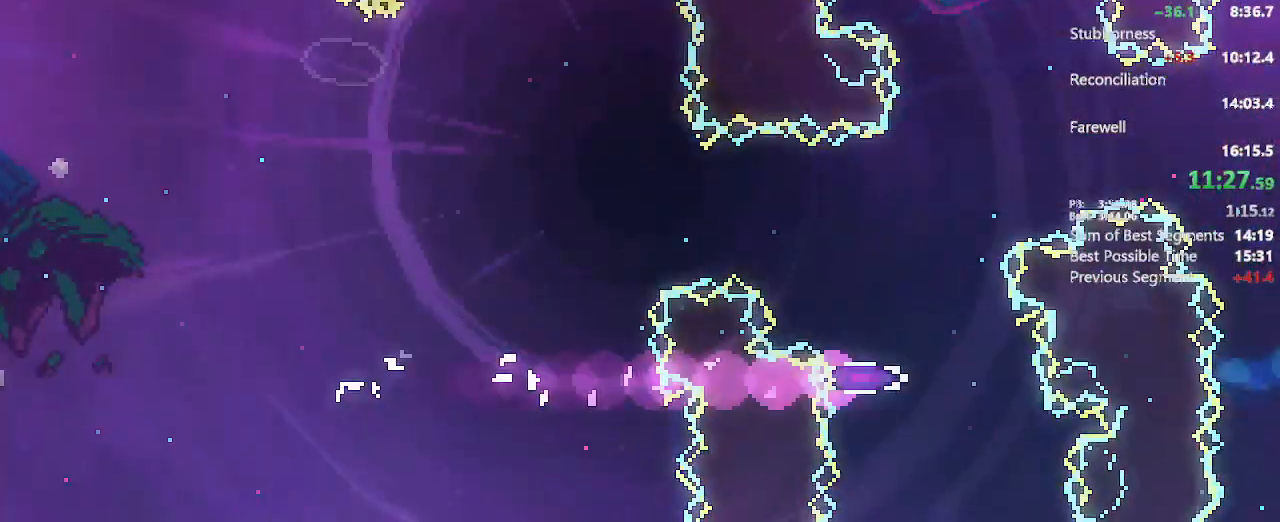
{"buttons": [], "left_stick": "down-right", "right_stick": "center", "events": []}